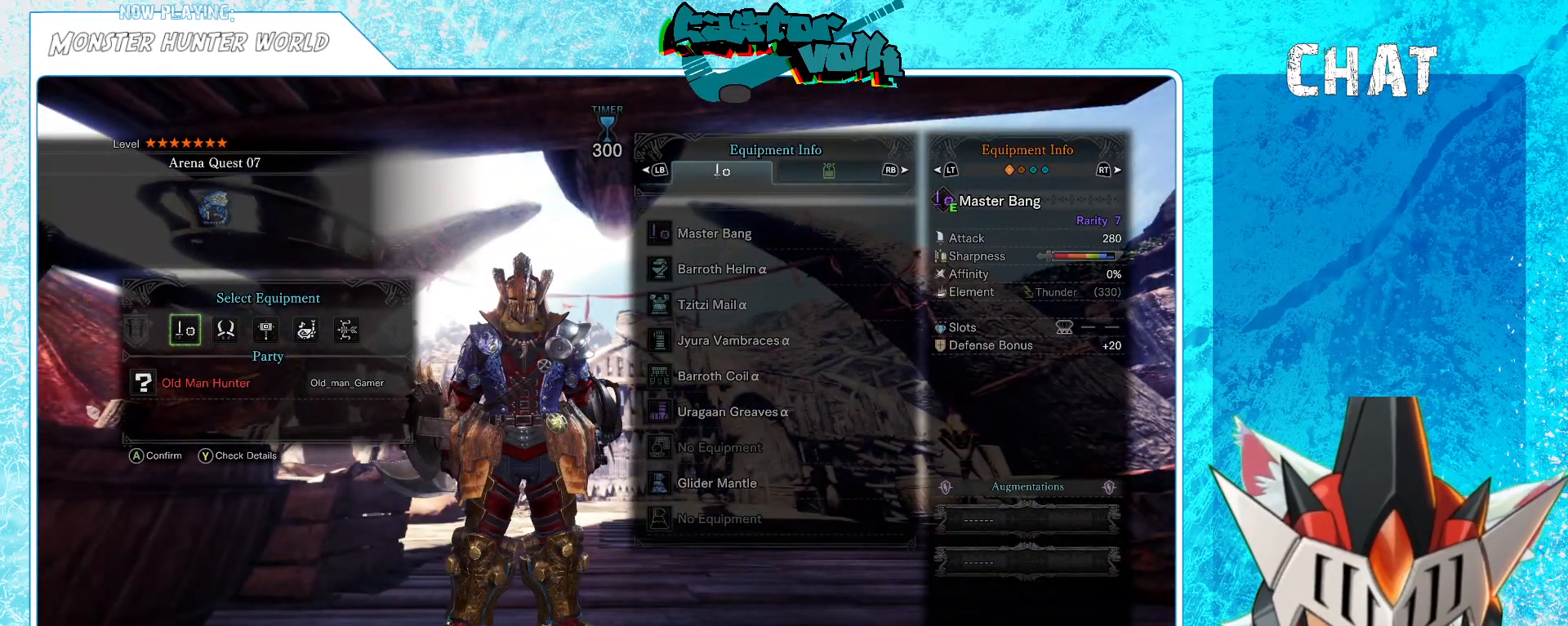
Gameplay with a controller (Xbox layout); each line is a JSON object with the inputs held at the frame after it. "events" lists button and stick changes between this image and that frame as [ms after this image, input, new state], when the widget could be followed in between.
{"buttons": [], "left_stick": "center", "right_stick": "center", "events": [[50, "DPAD_LEFT", "down"], [183, "DPAD_LEFT", "up"]]}
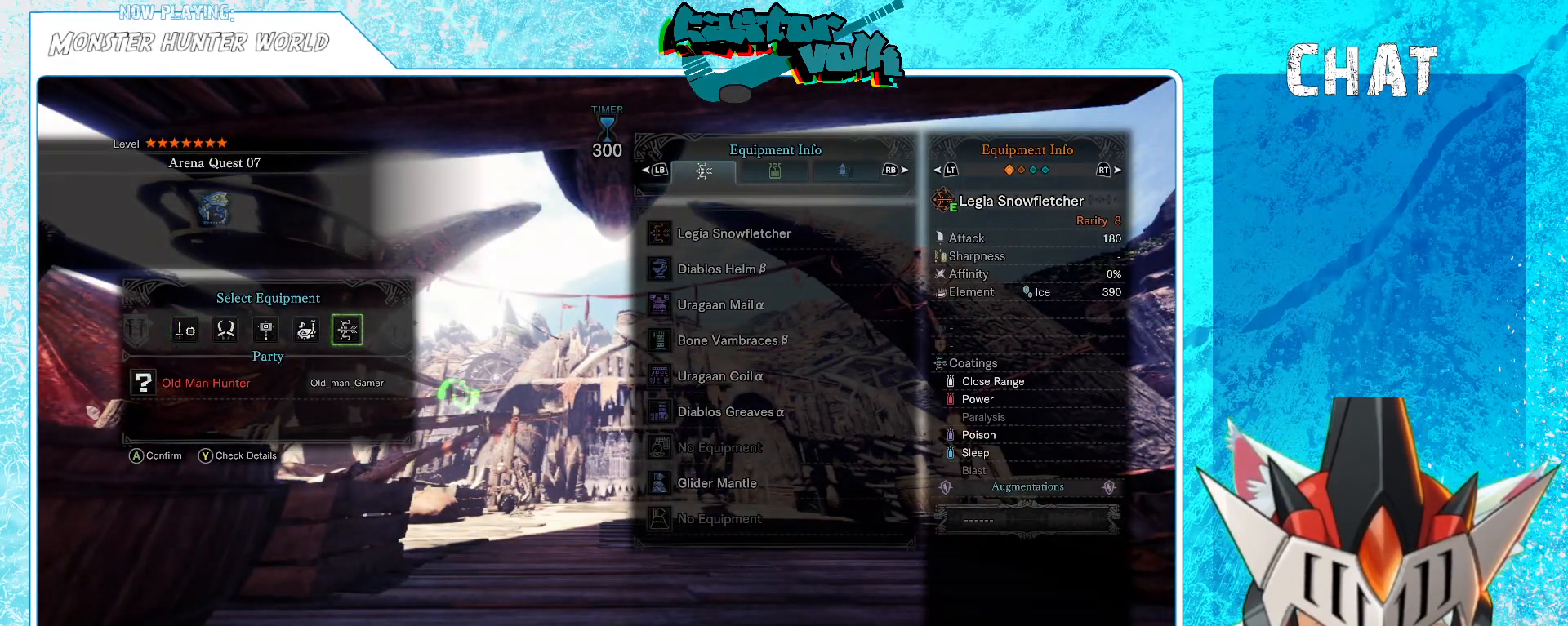
{"buttons": [], "left_stick": "center", "right_stick": "center", "events": [[100, "A", "down"], [217, "A", "up"]]}
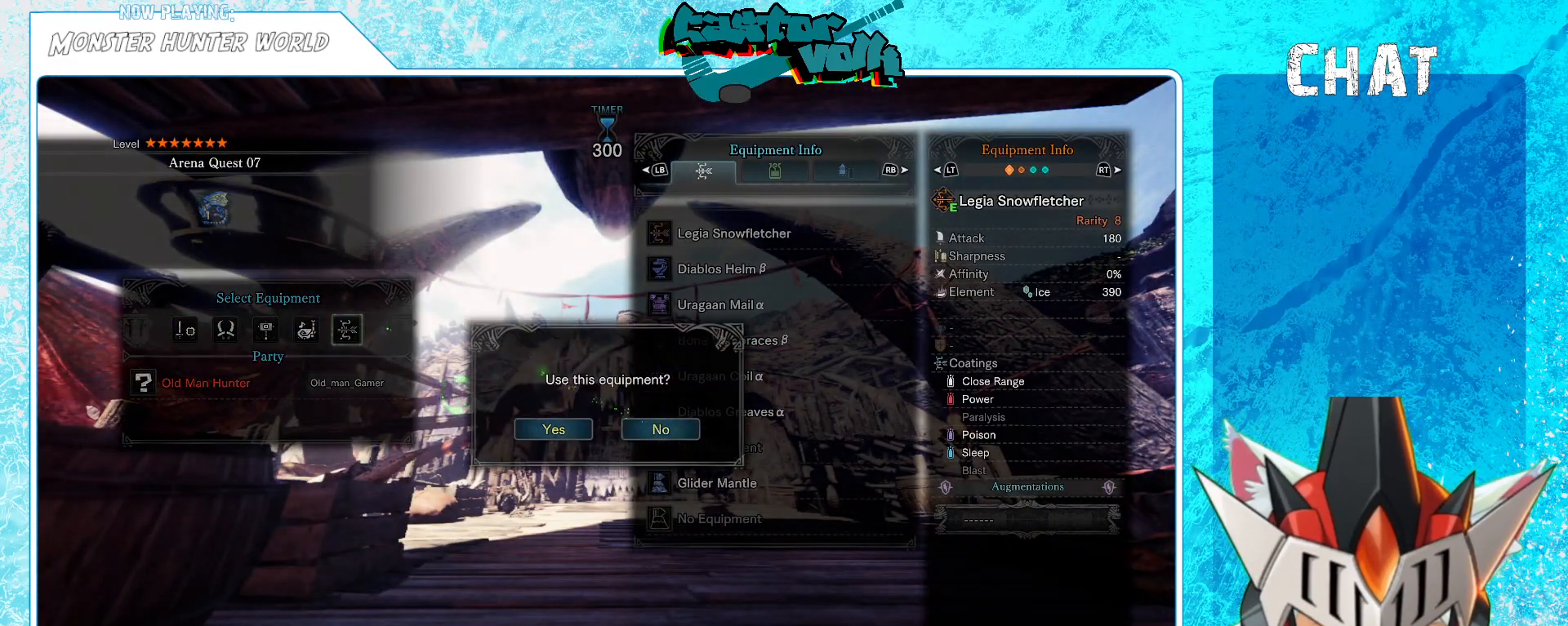
{"buttons": ["DPAD_LEFT"], "left_stick": "center", "right_stick": "center", "events": [[483, "DPAD_LEFT", "down"]]}
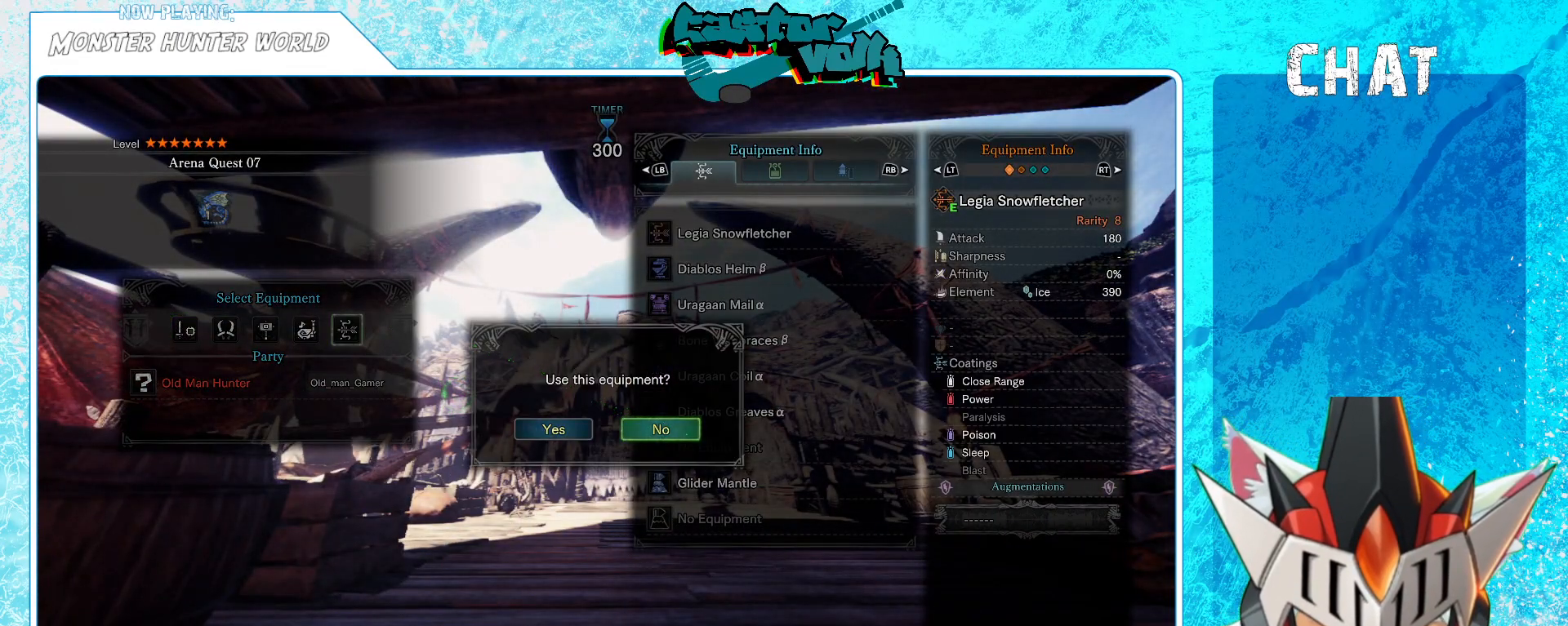
{"buttons": [], "left_stick": "center", "right_stick": "center", "events": [[117, "DPAD_LEFT", "up"], [200, "A", "down"], [317, "A", "up"]]}
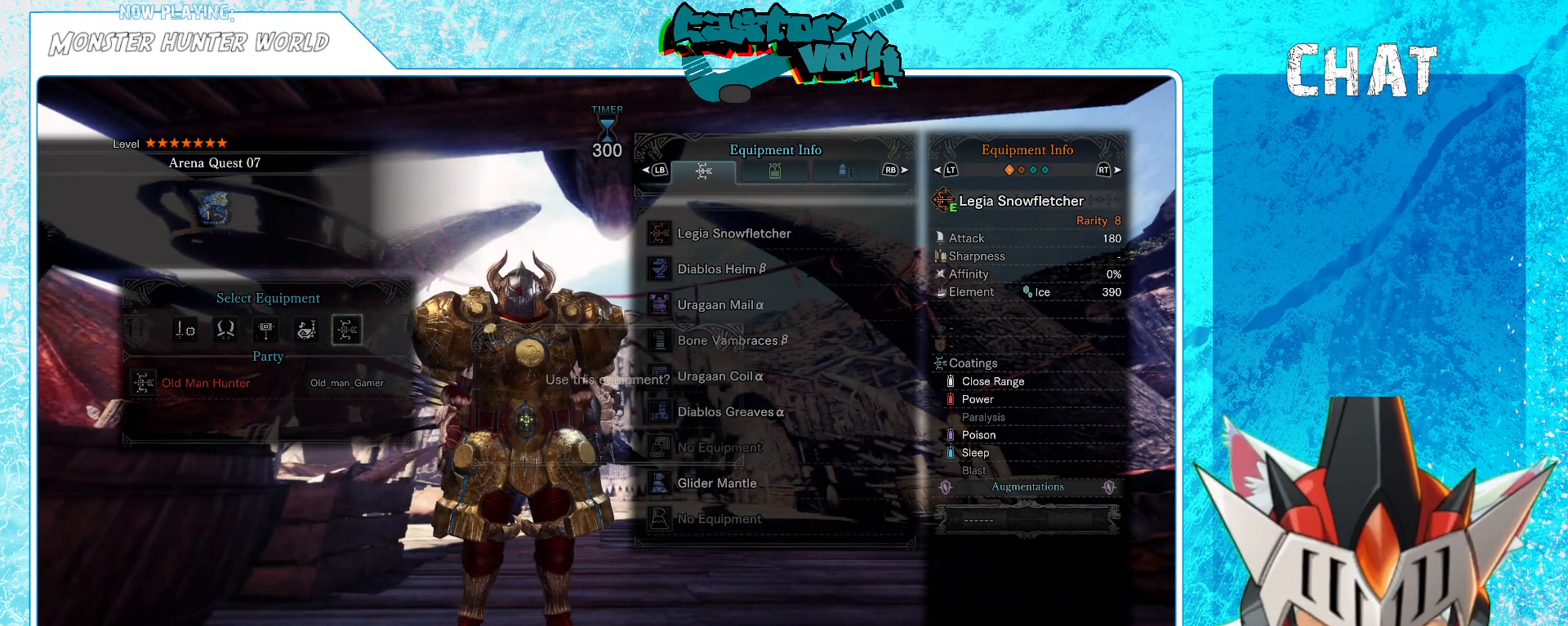
{"buttons": [], "left_stick": "center", "right_stick": "center", "events": []}
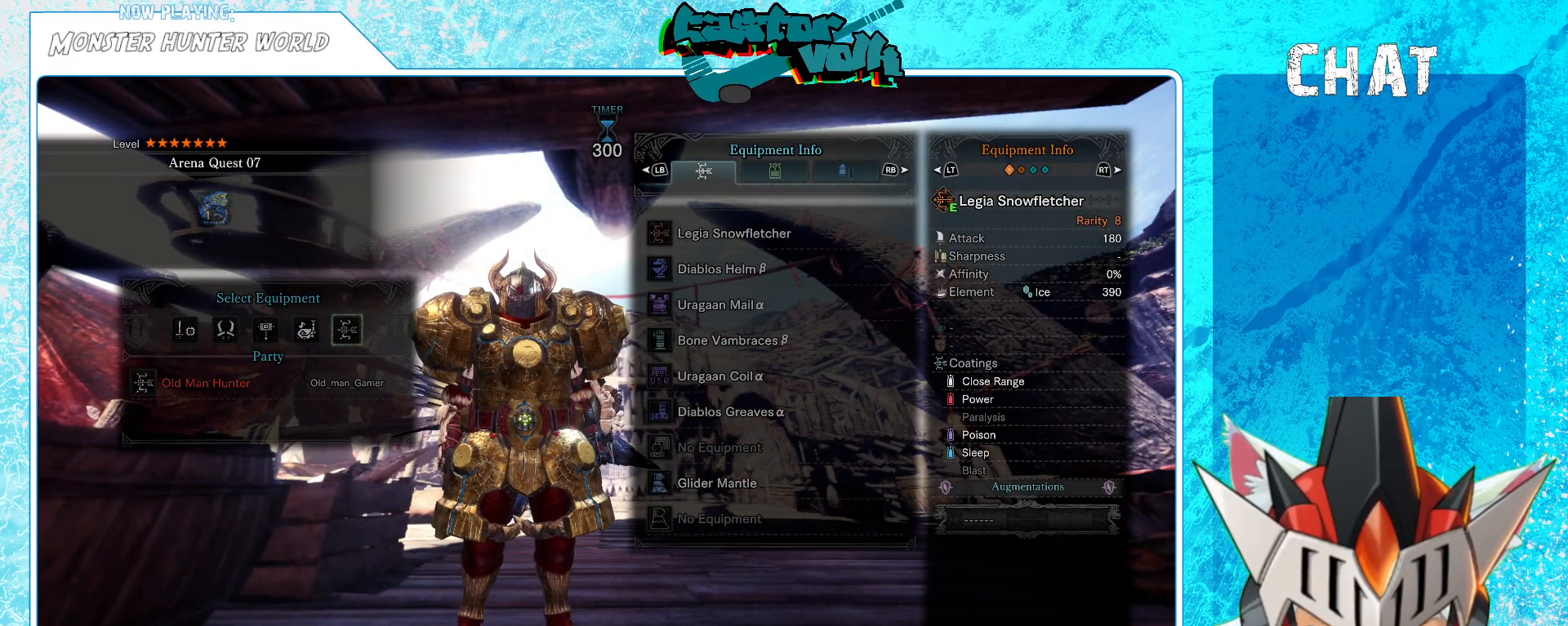
{"buttons": [], "left_stick": "center", "right_stick": "center", "events": []}
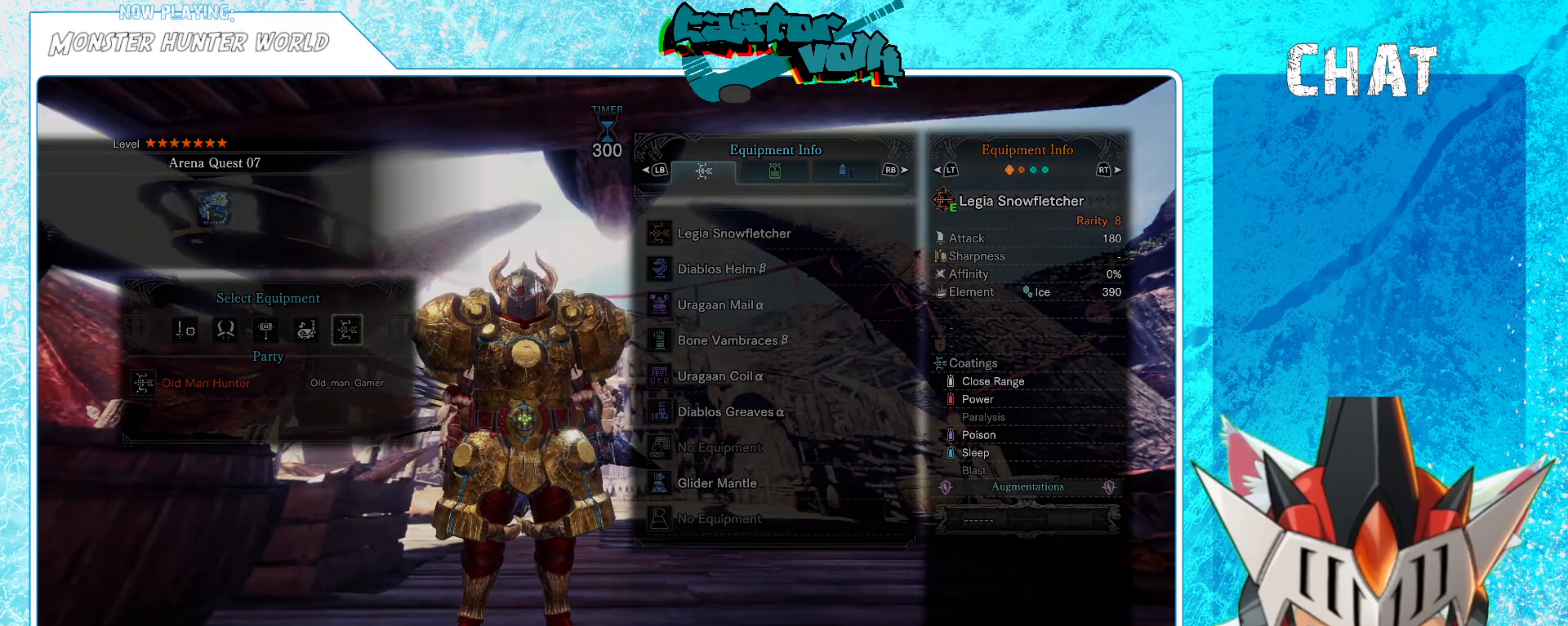
{"buttons": [], "left_stick": "center", "right_stick": "center", "events": []}
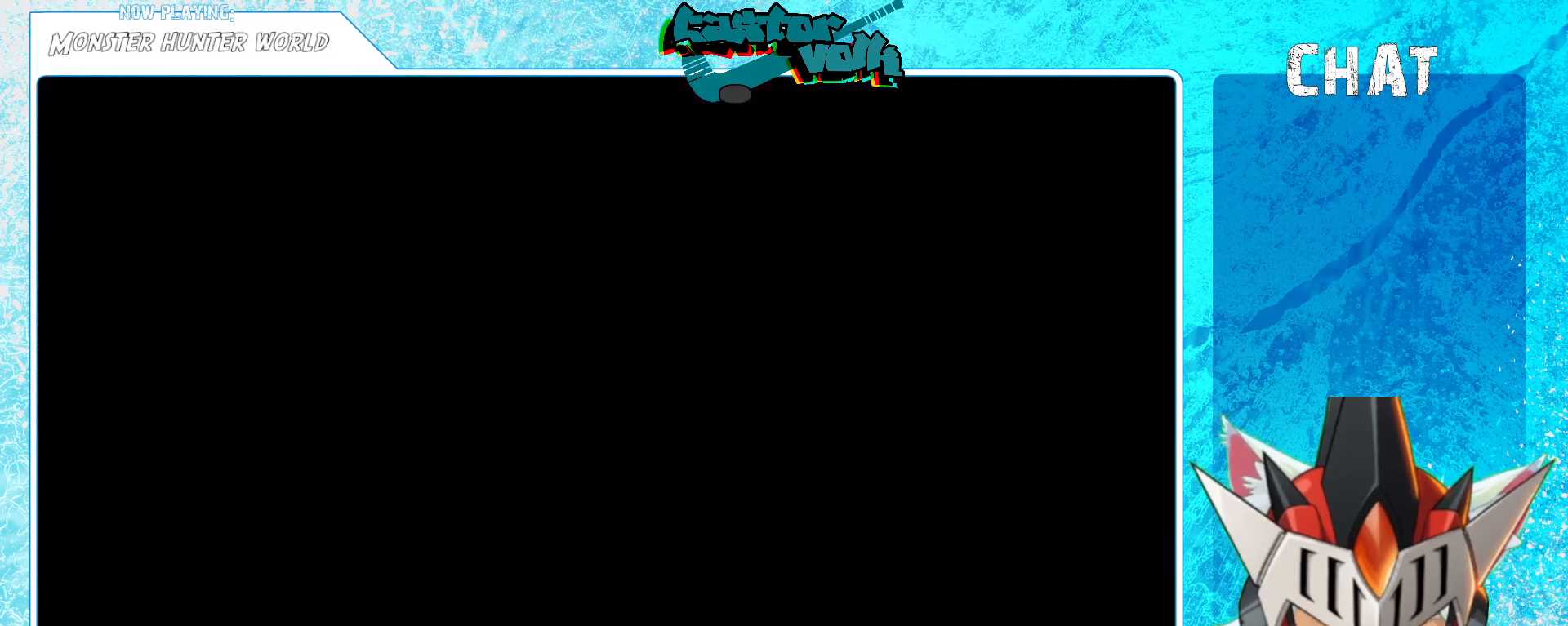
{"buttons": [], "left_stick": "center", "right_stick": "center", "events": []}
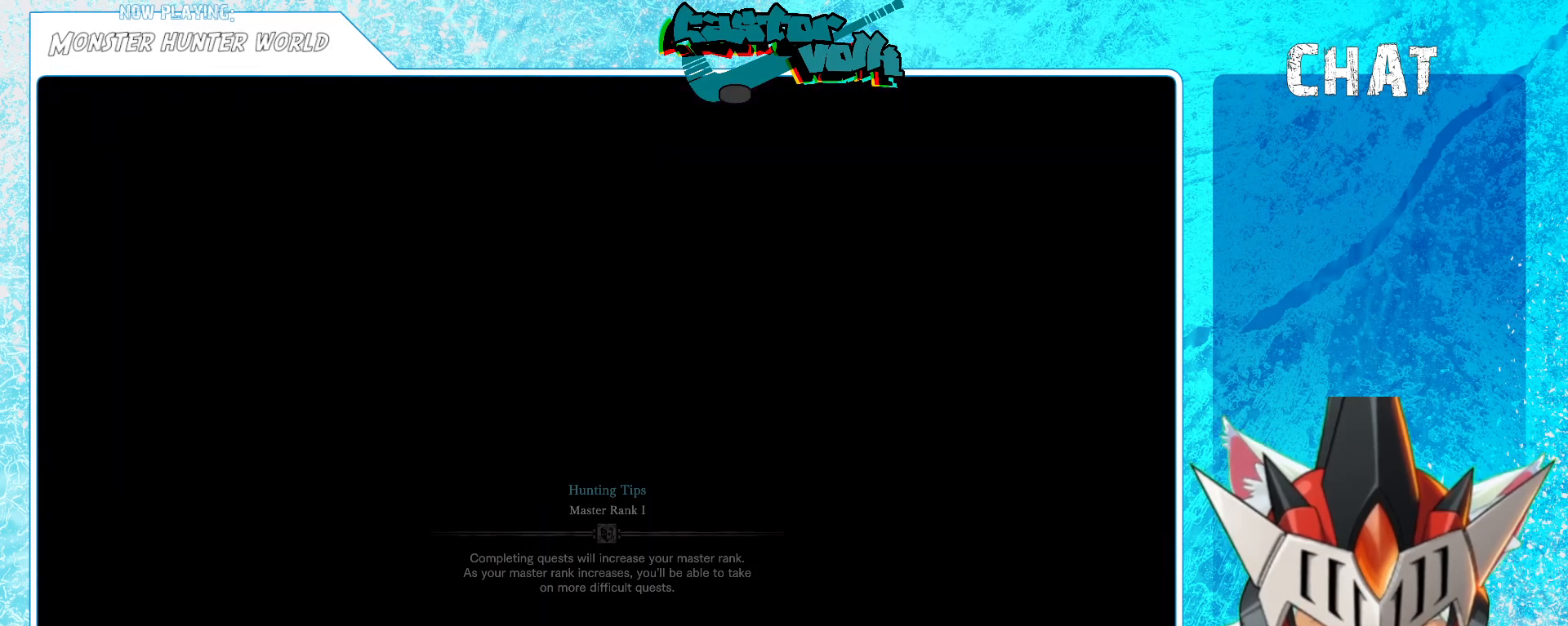
{"buttons": [], "left_stick": "center", "right_stick": "center", "events": []}
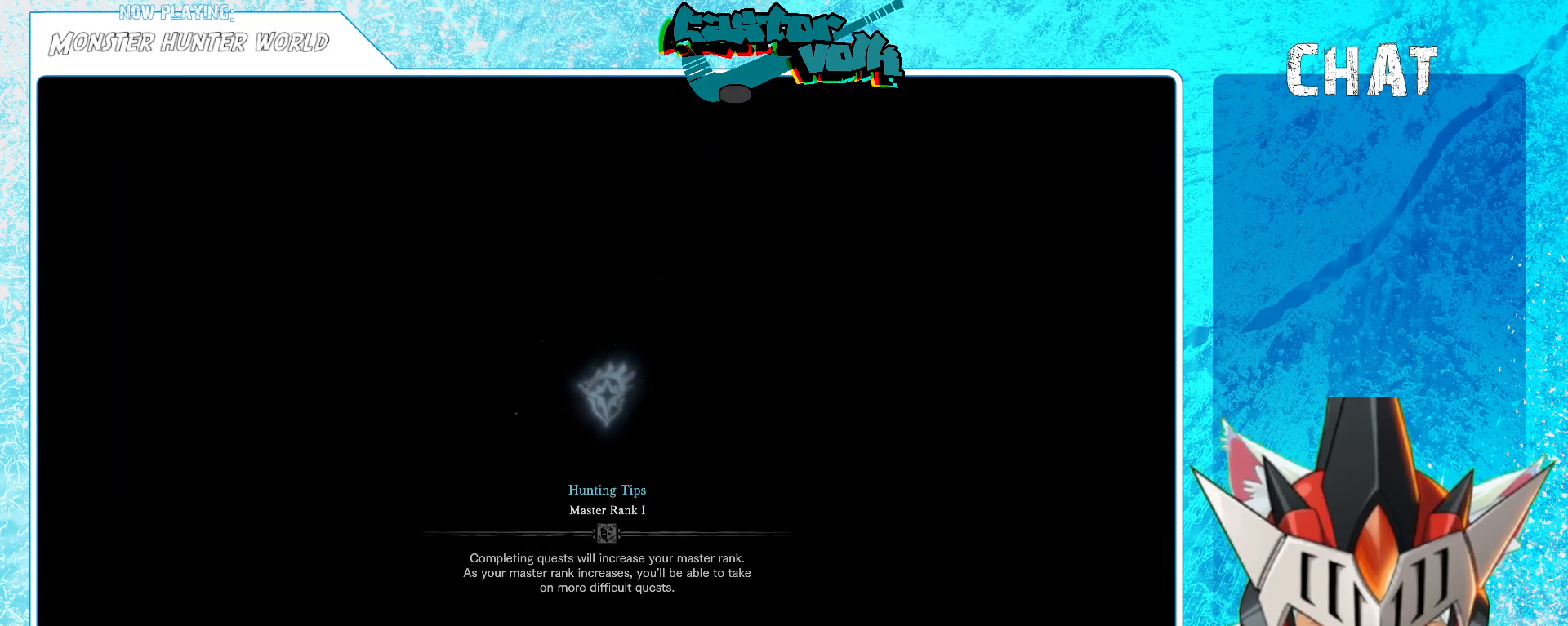
{"buttons": [], "left_stick": "center", "right_stick": "down", "events": [[67, "right_stick", "down"]]}
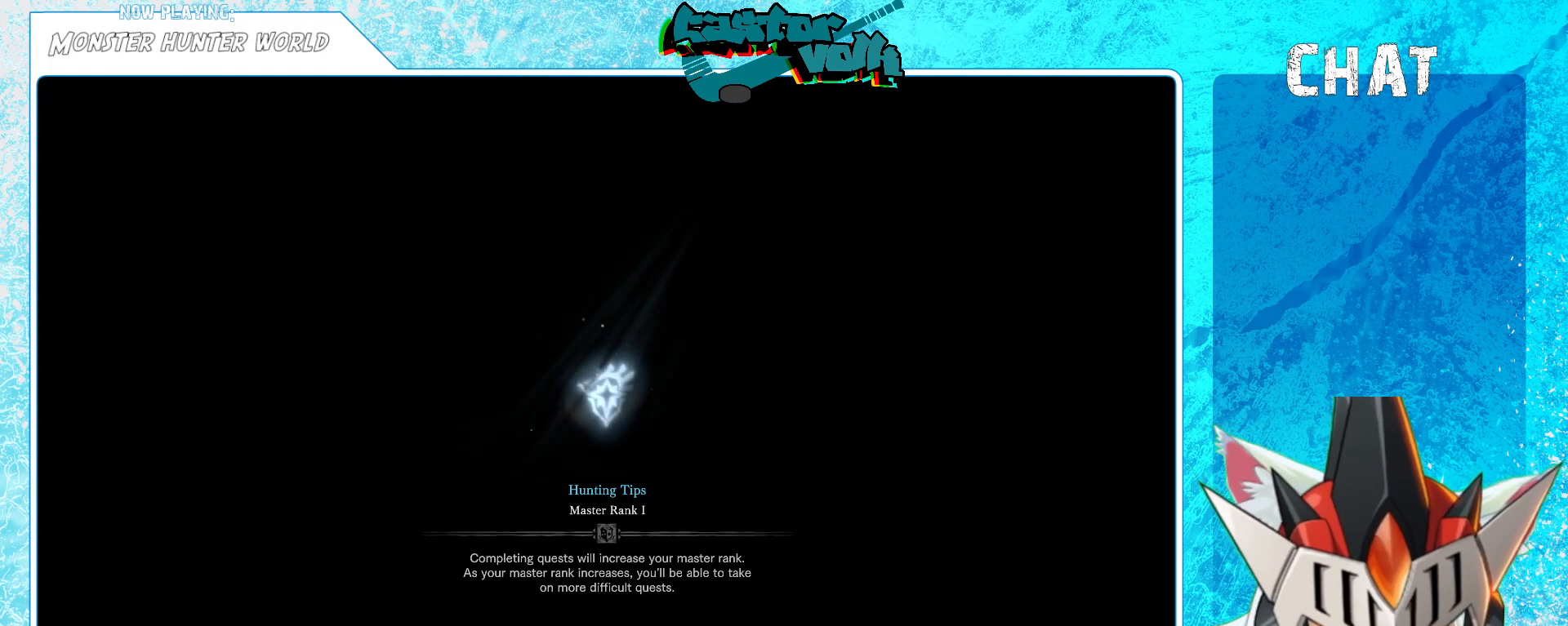
{"buttons": [], "left_stick": "center", "right_stick": "center", "events": [[67, "right_stick", "center"]]}
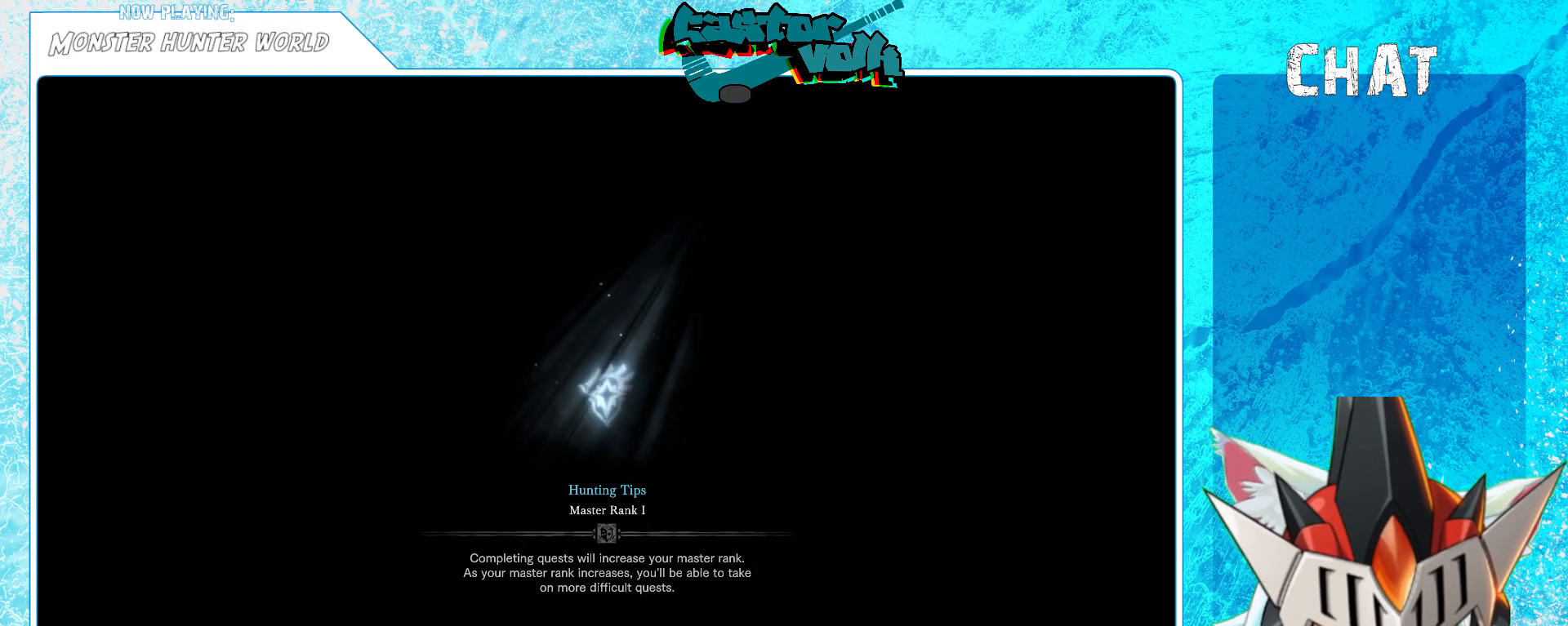
{"buttons": [], "left_stick": "center", "right_stick": "center", "events": []}
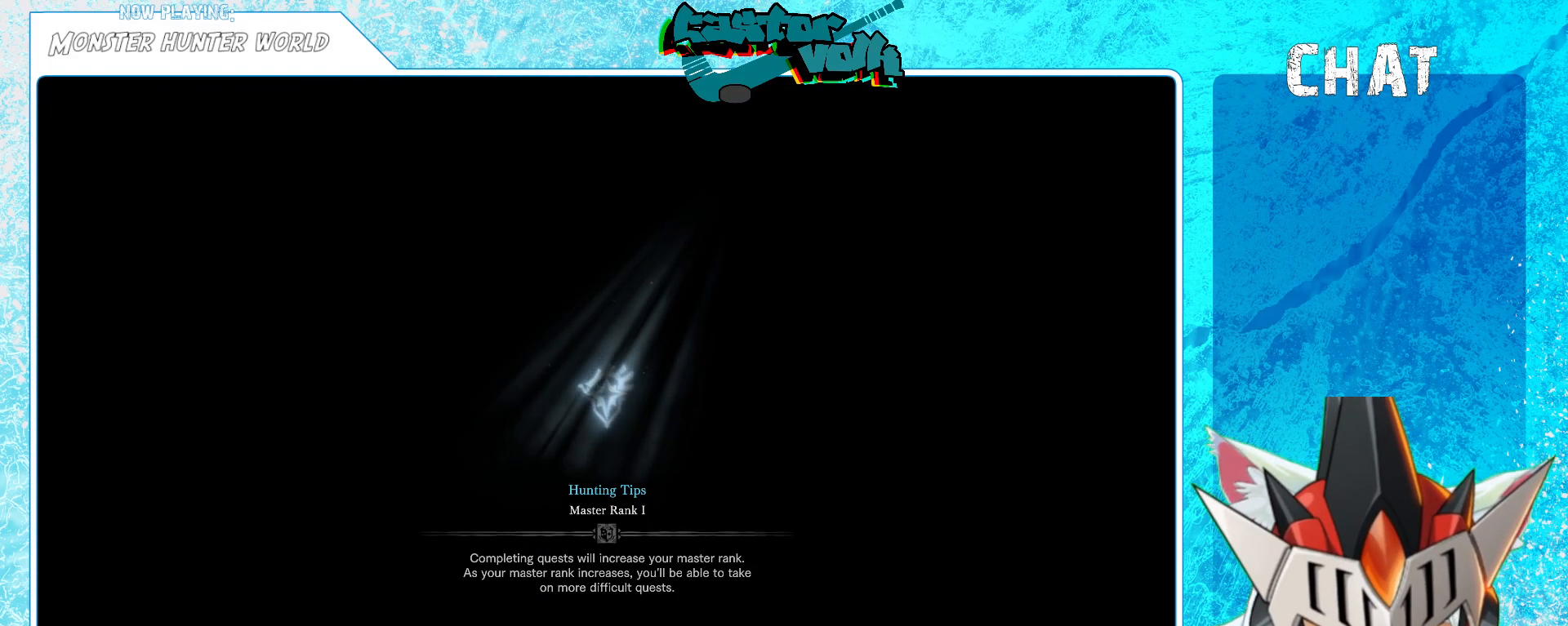
{"buttons": [], "left_stick": "center", "right_stick": "center", "events": []}
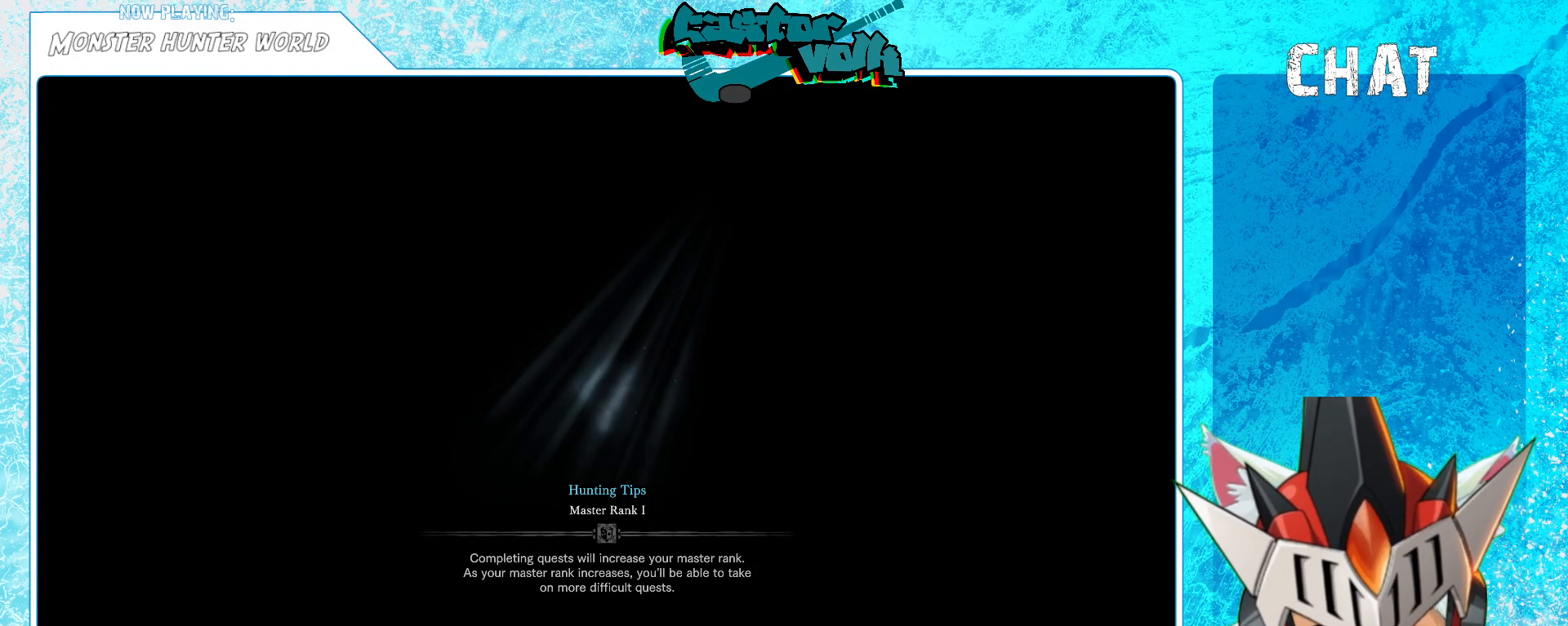
{"buttons": [], "left_stick": "center", "right_stick": "center", "events": []}
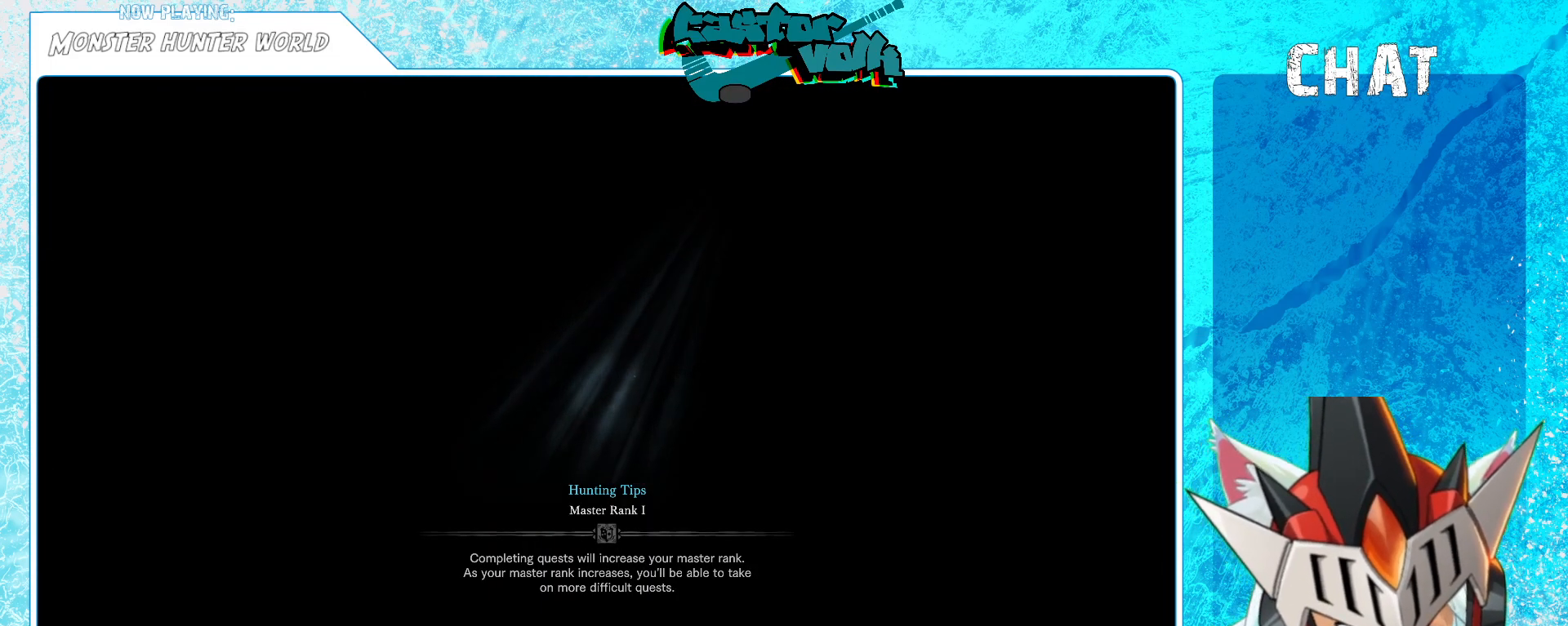
{"buttons": [], "left_stick": "center", "right_stick": "center", "events": []}
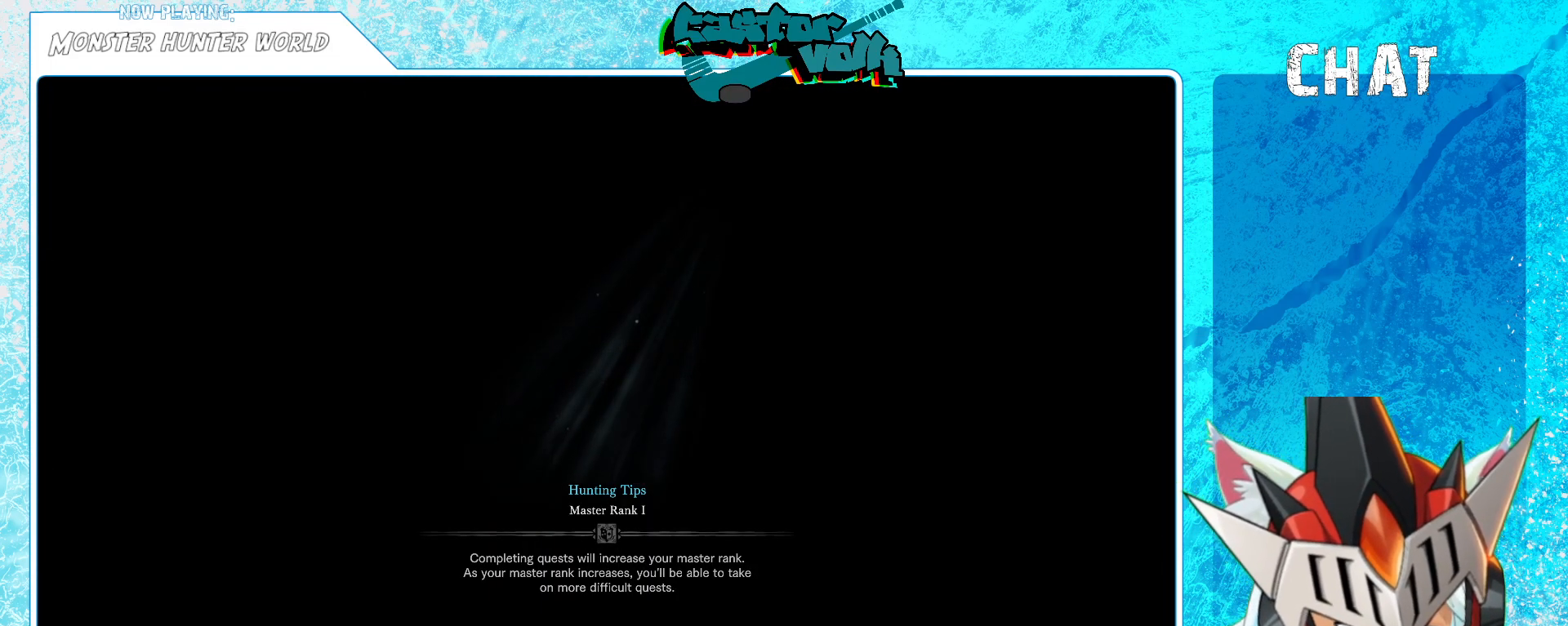
{"buttons": [], "left_stick": "center", "right_stick": "center", "events": []}
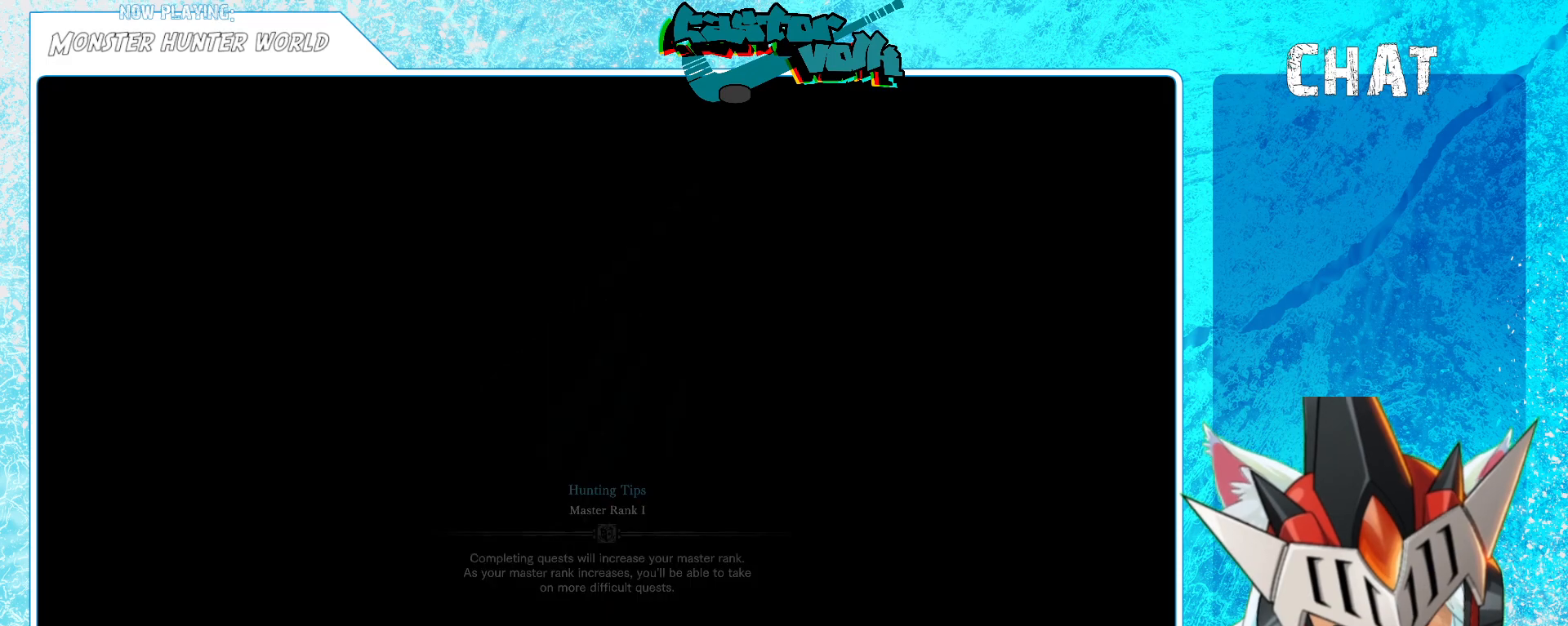
{"buttons": [], "left_stick": "center", "right_stick": "center", "events": []}
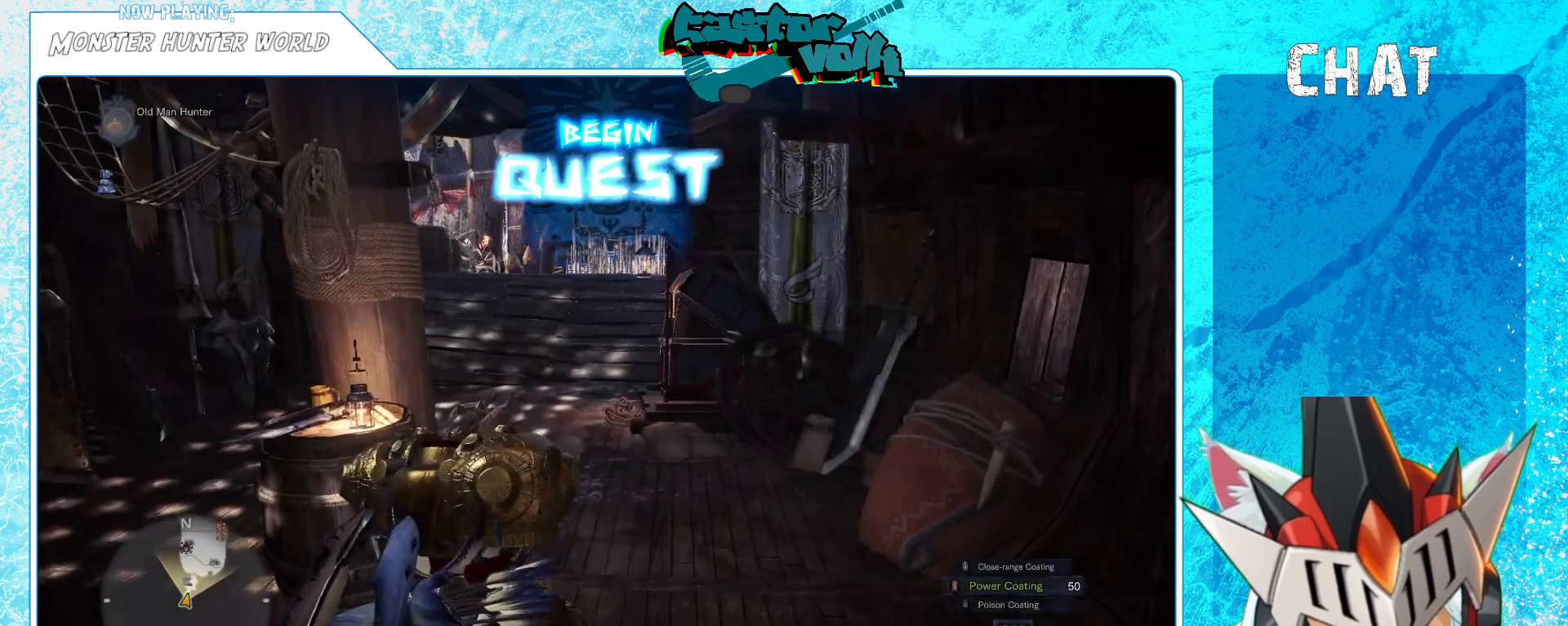
{"buttons": [], "left_stick": "center", "right_stick": "center", "events": []}
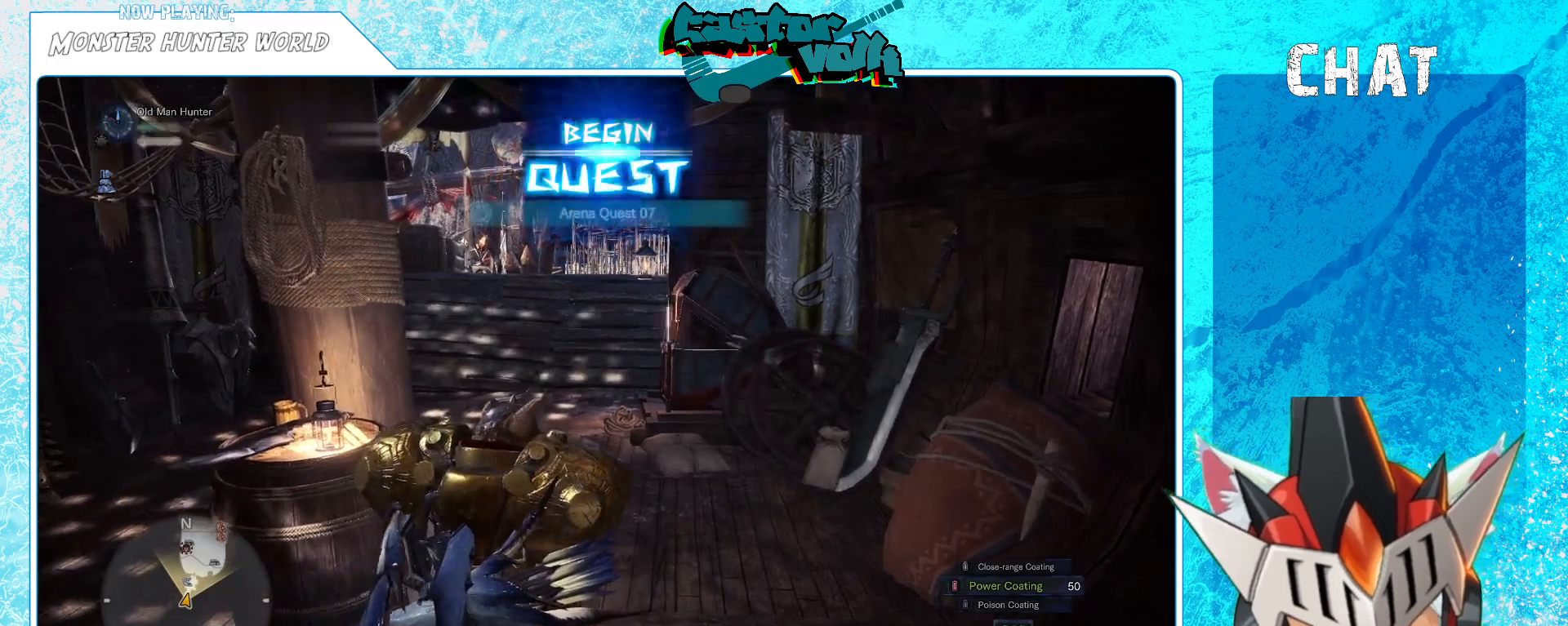
{"buttons": [], "left_stick": "center", "right_stick": "center", "events": []}
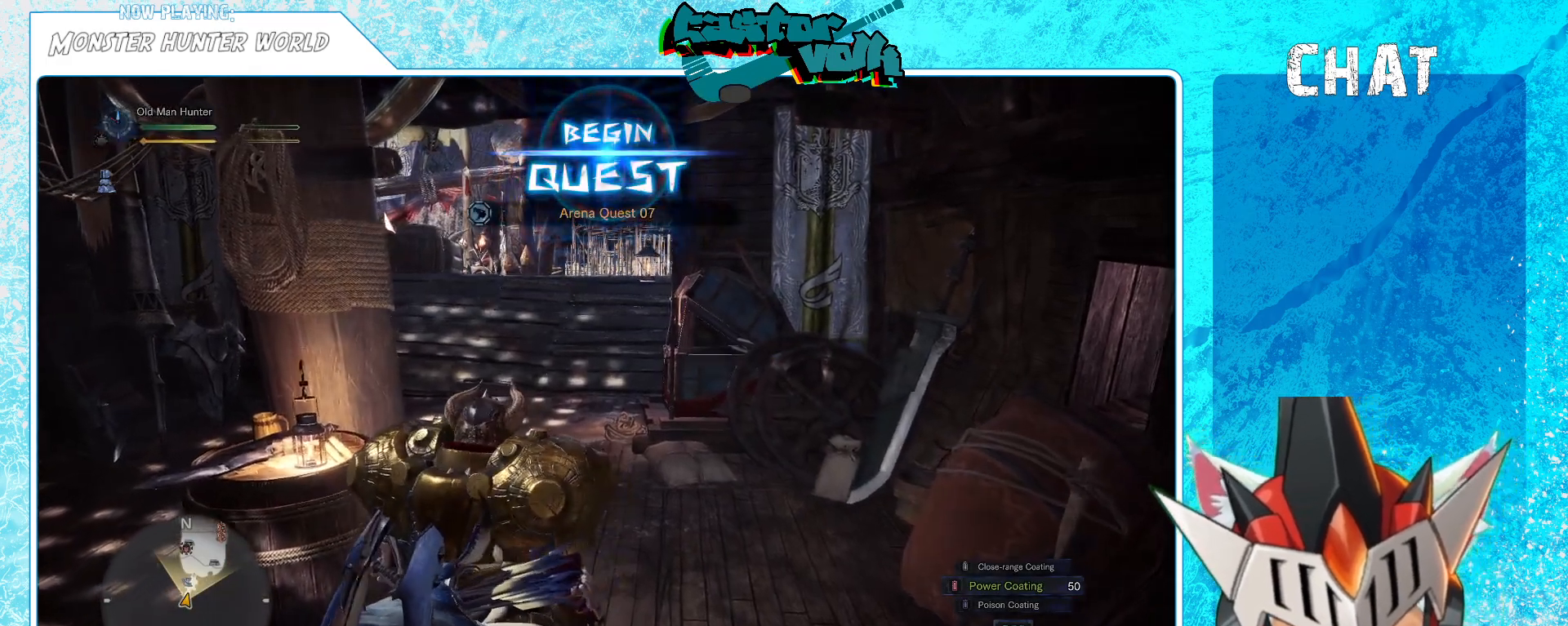
{"buttons": [], "left_stick": "center", "right_stick": "center", "events": [[50, "DPAD_RIGHT", "down"], [233, "DPAD_RIGHT", "up"], [383, "DPAD_RIGHT", "down"], [500, "DPAD_RIGHT", "up"]]}
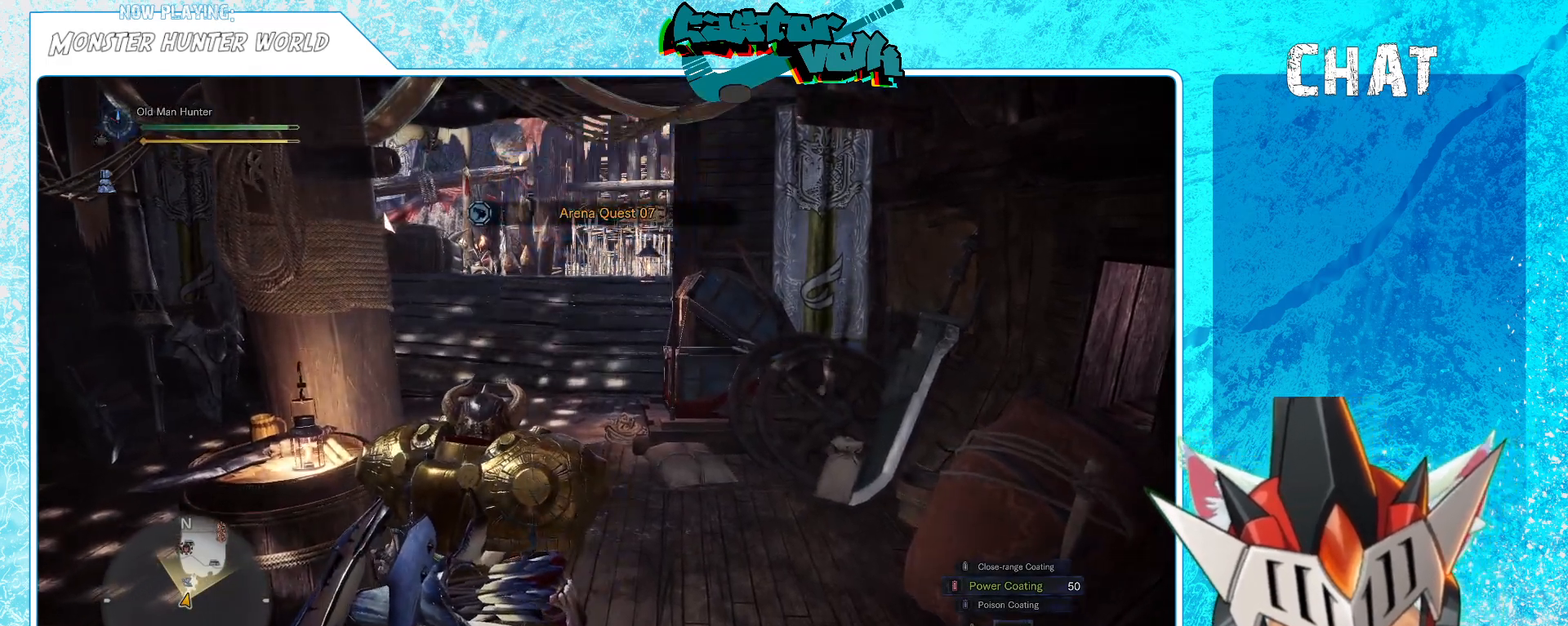
{"buttons": [], "left_stick": "center", "right_stick": "center", "events": [[350, "X", "down"], [467, "X", "up"]]}
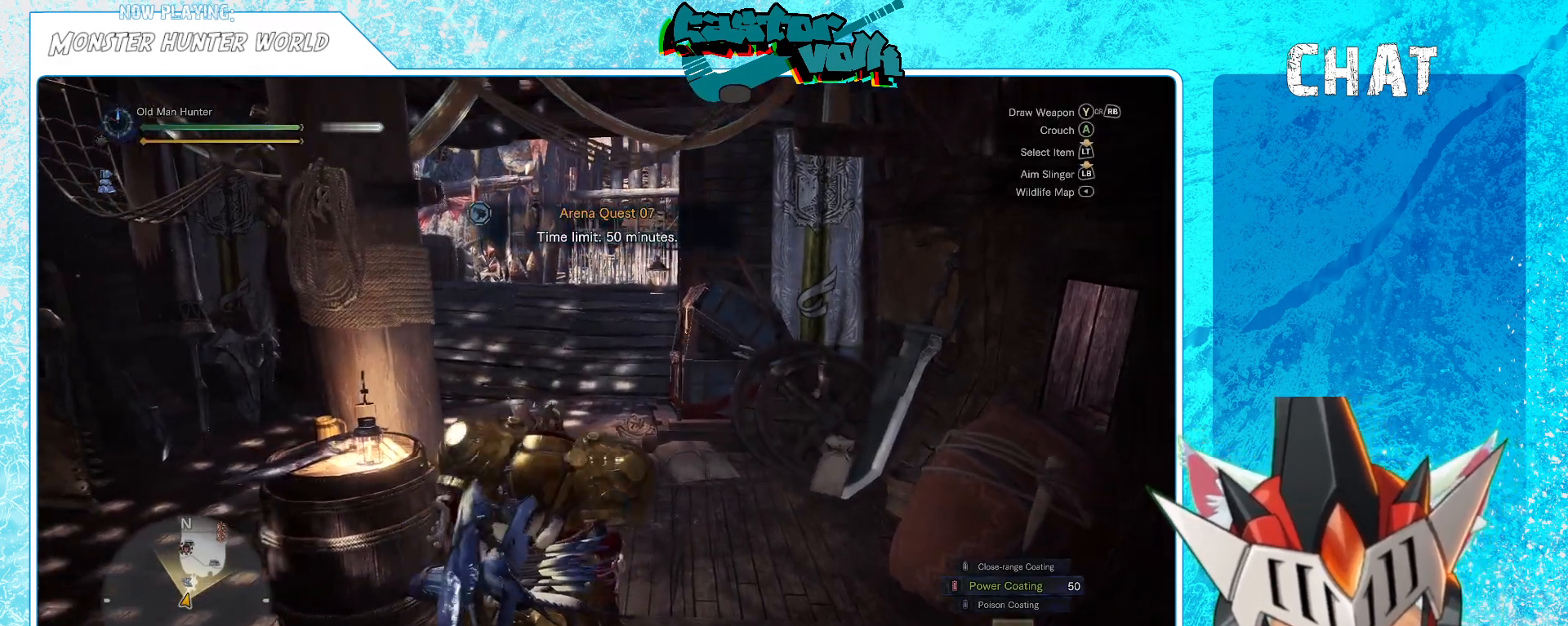
{"buttons": [], "left_stick": "center", "right_stick": "center", "events": []}
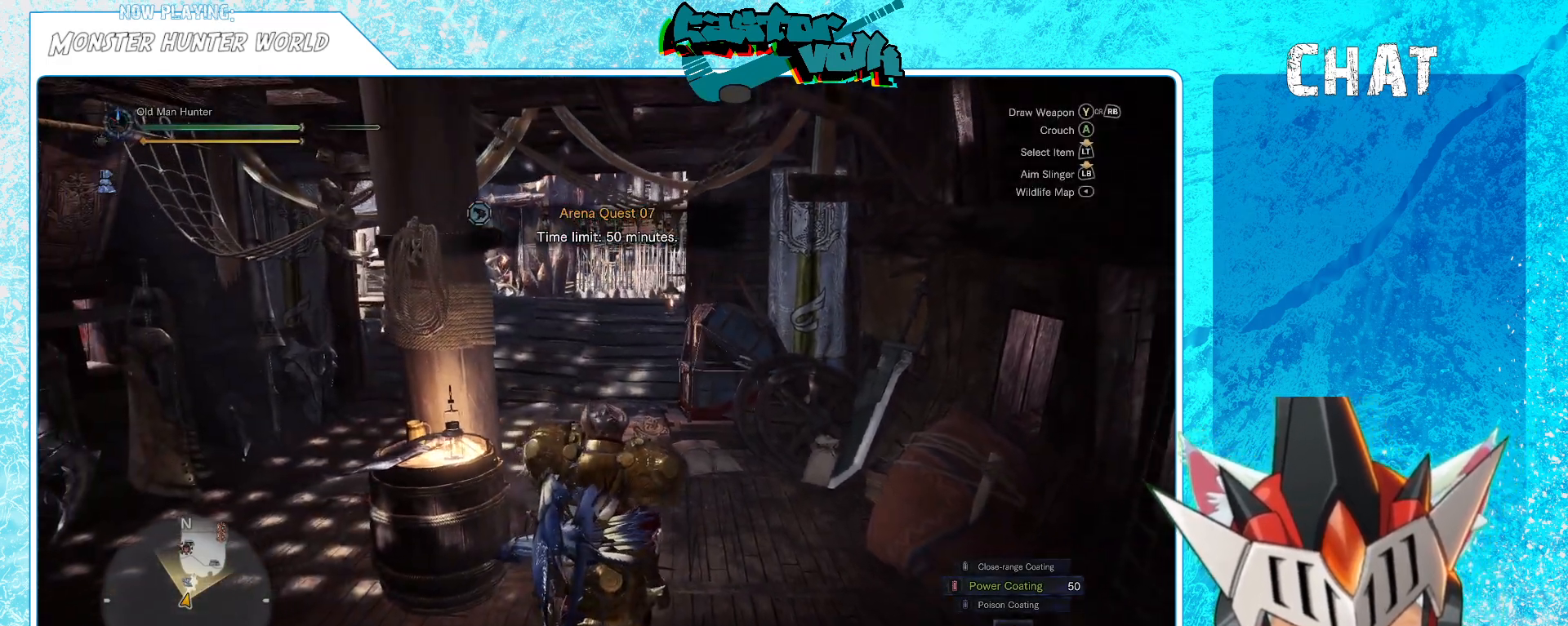
{"buttons": [], "left_stick": "center", "right_stick": "center", "events": [[283, "DPAD_RIGHT", "down"], [400, "DPAD_RIGHT", "up"]]}
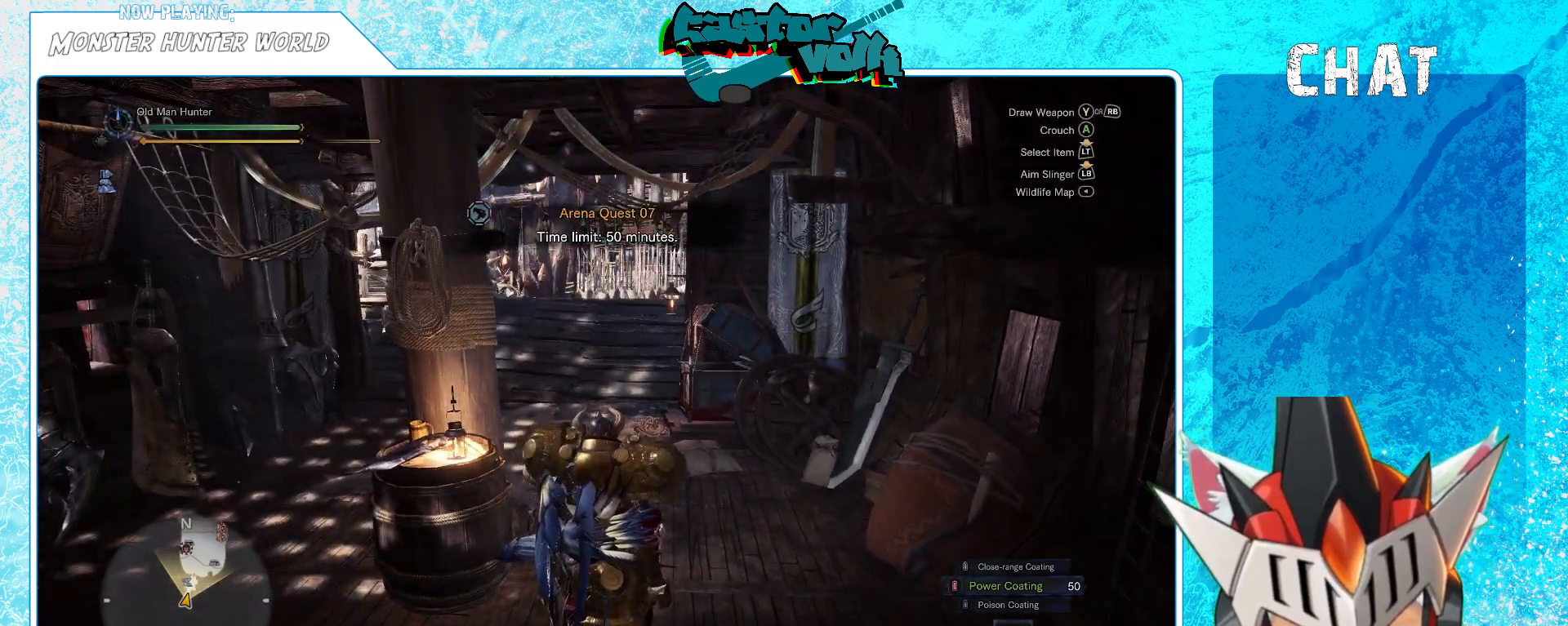
{"buttons": [], "left_stick": "center", "right_stick": "center", "events": []}
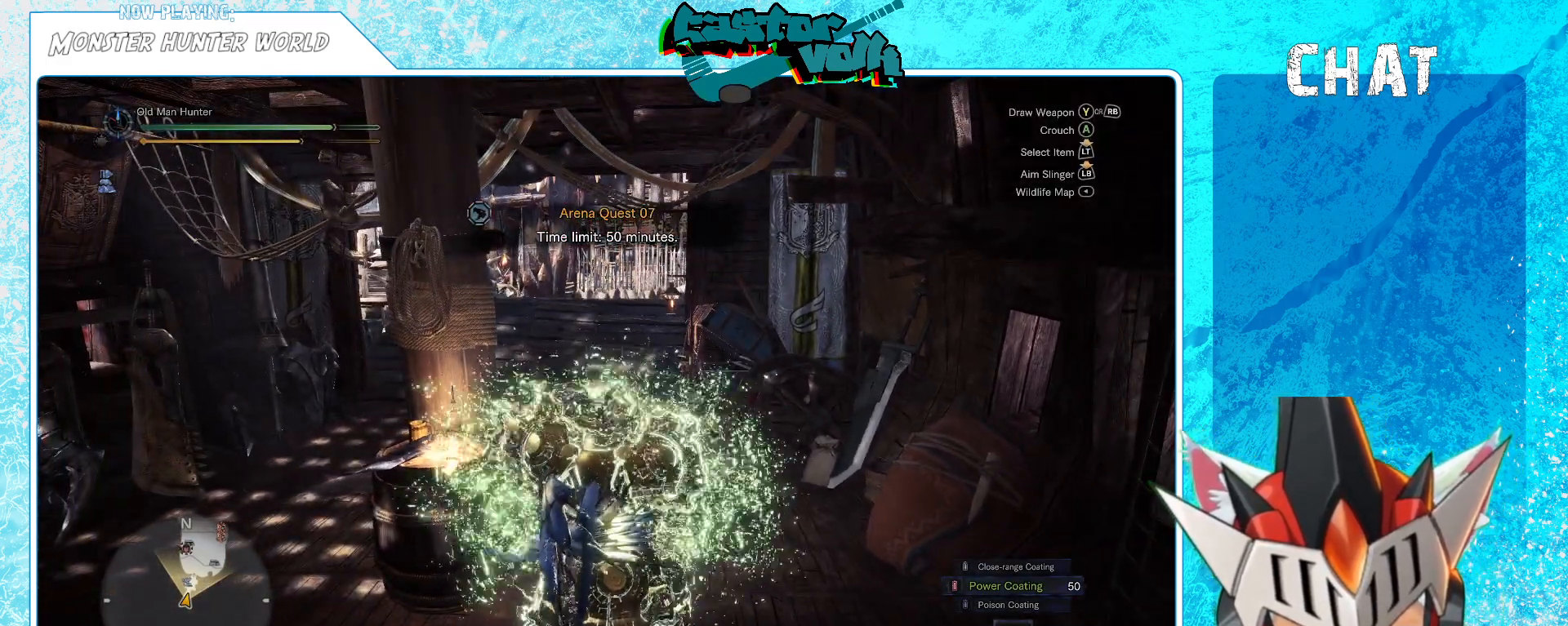
{"buttons": [], "left_stick": "center", "right_stick": "center", "events": []}
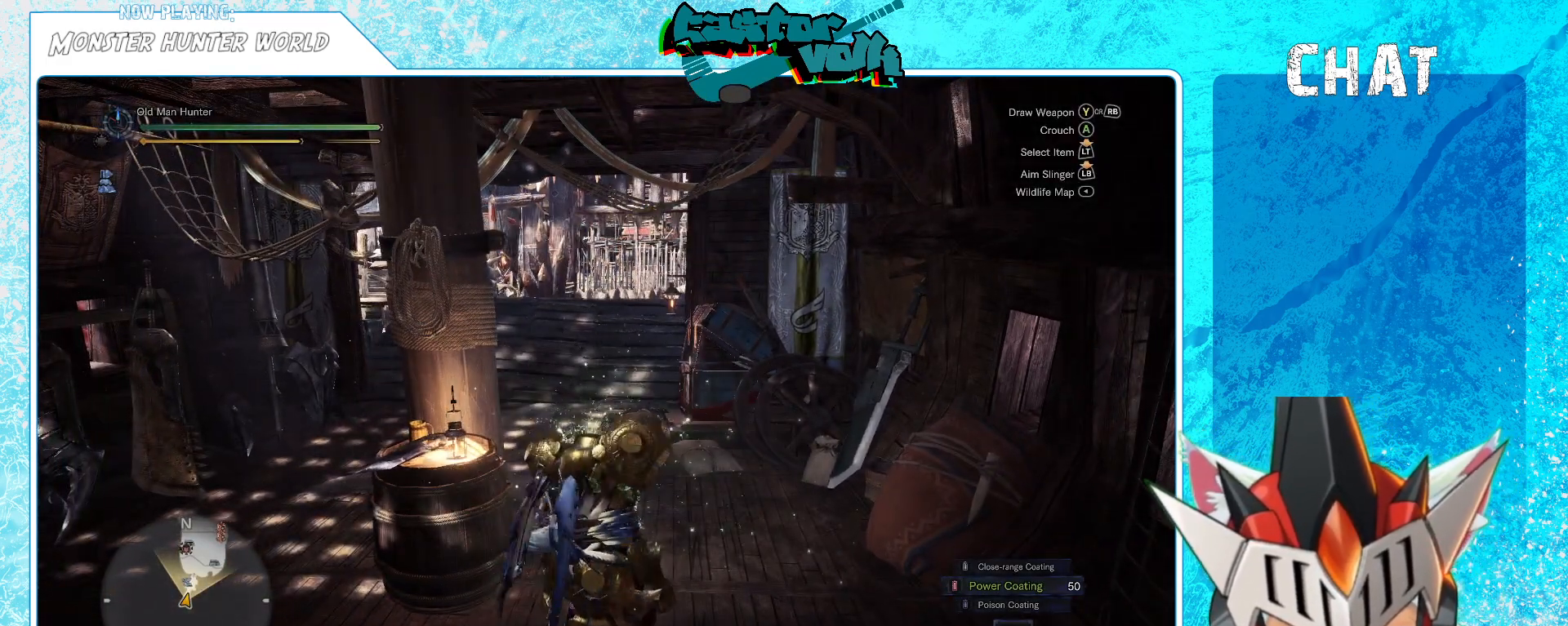
{"buttons": [], "left_stick": "up", "right_stick": "center", "events": [[17, "left_stick", "up"], [133, "X", "down"], [267, "X", "up"]]}
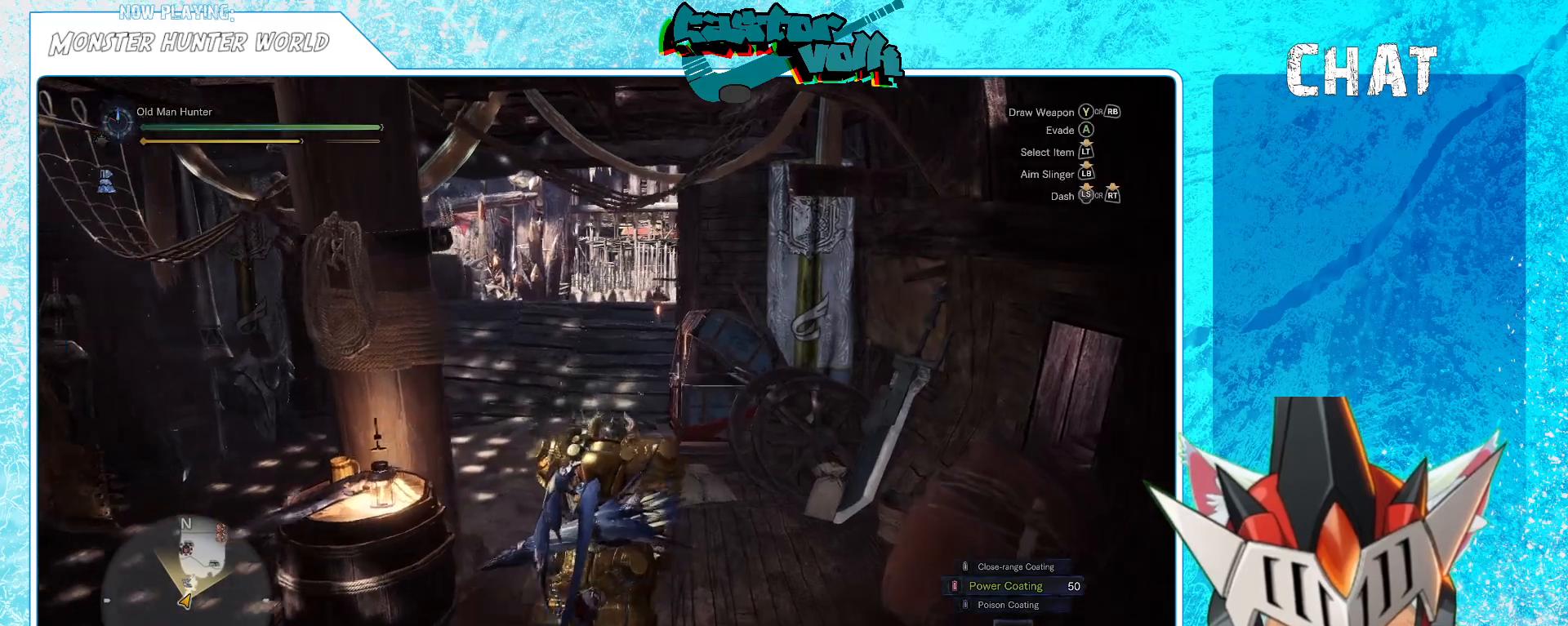
{"buttons": [], "left_stick": "up-left", "right_stick": "center", "events": [[133, "X", "down"], [183, "left_stick", "up-left"], [250, "X", "up"]]}
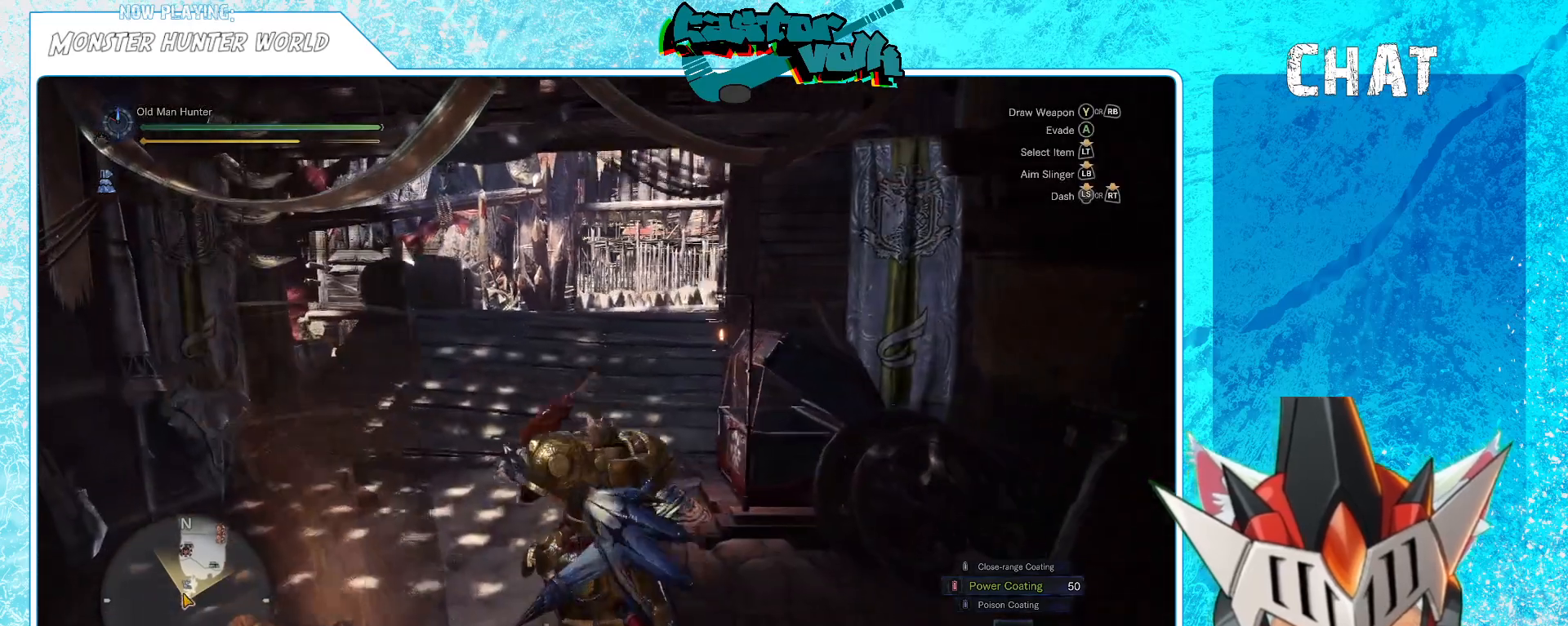
{"buttons": [], "left_stick": "up-left", "right_stick": "center", "events": []}
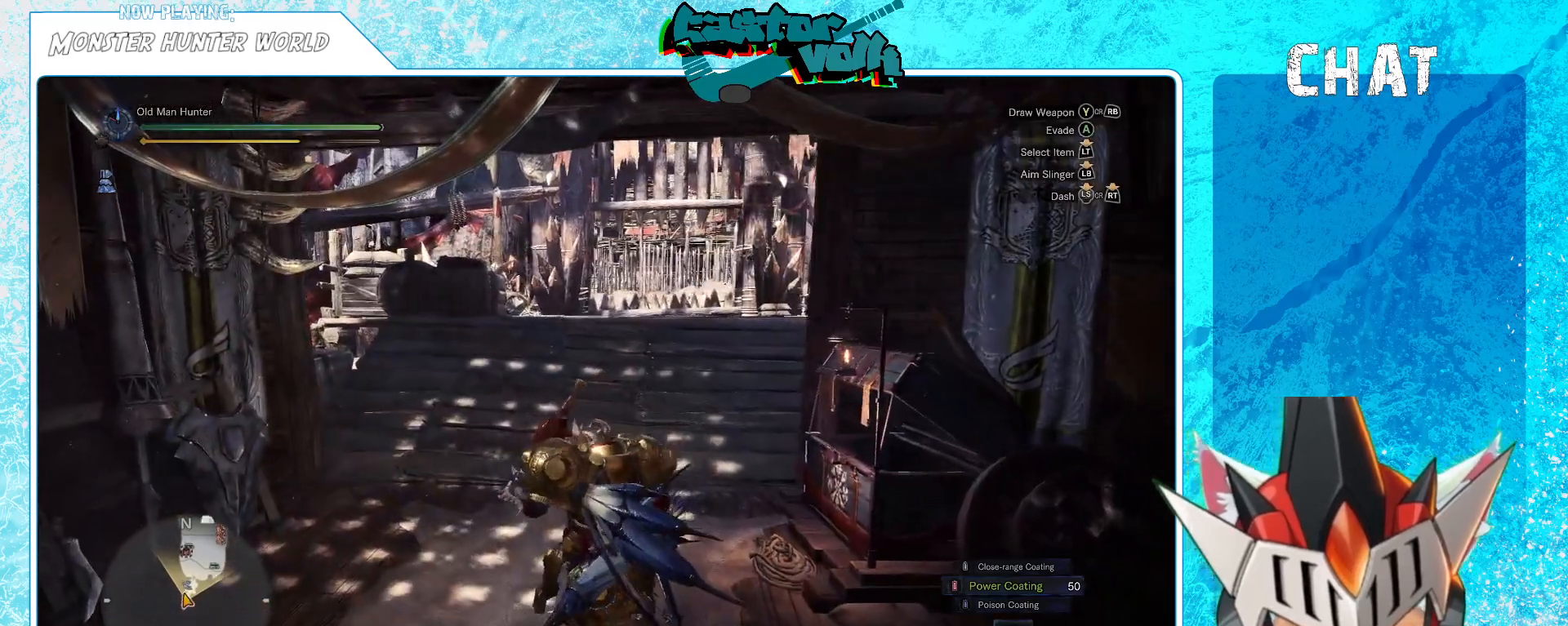
{"buttons": ["DPAD_RIGHT"], "left_stick": "center", "right_stick": "center", "events": [[167, "left_stick", "center"], [383, "DPAD_RIGHT", "down"]]}